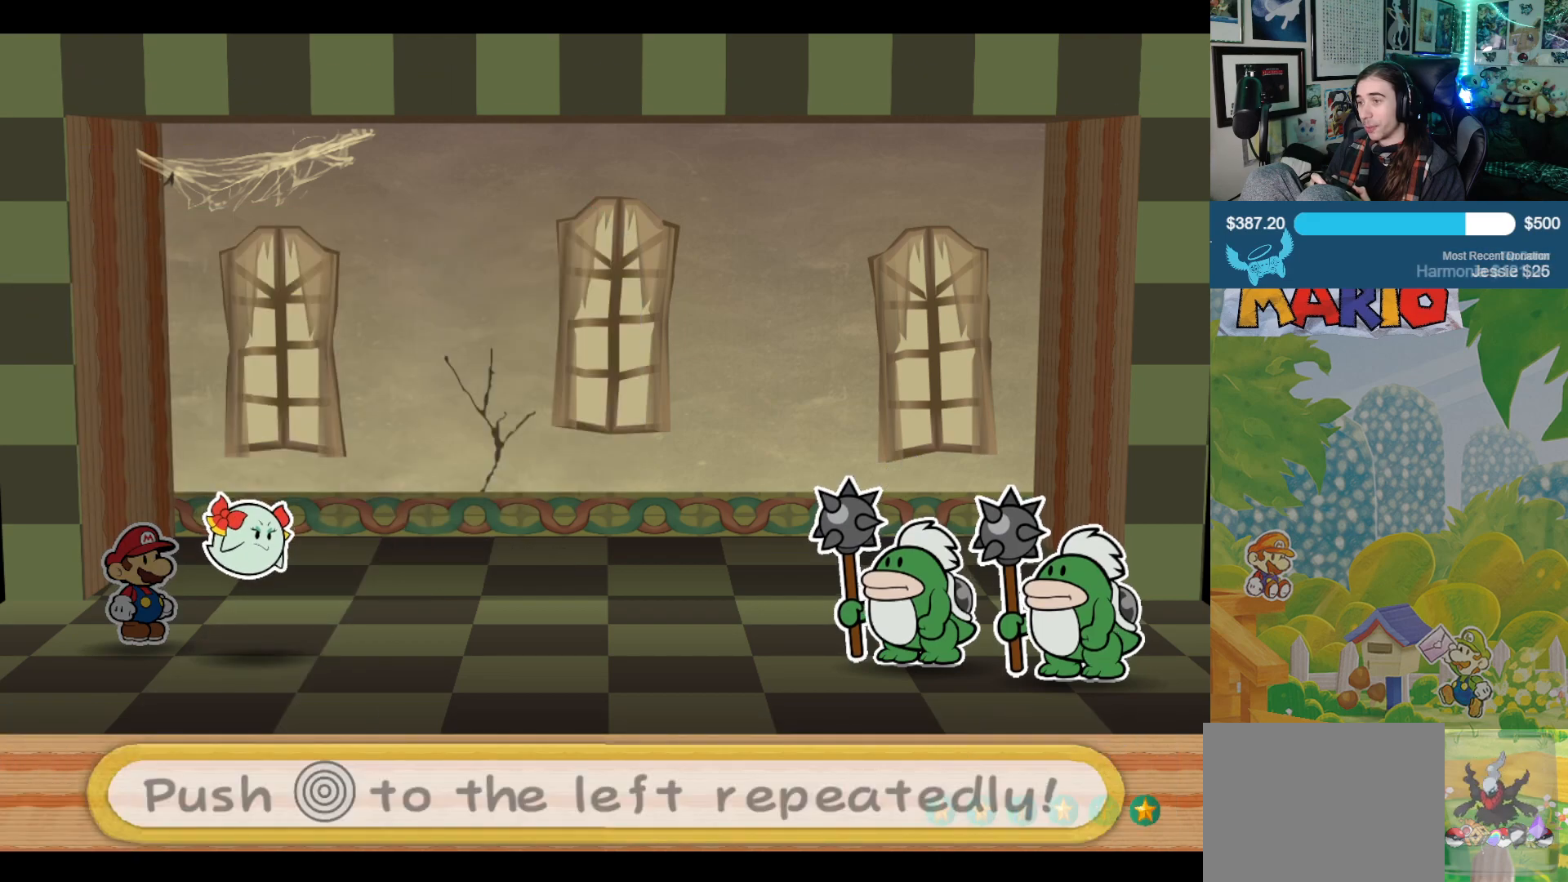
Gameplay with a controller (Xbox layout); each line is a JSON object with the inputs held at the frame after it. "events" lists button and stick changes between this image and that frame as [ms after this image, input, new state], when the widget could be followed in between. Not read: L2 R2.
{"buttons": [], "left_stick": "center", "right_stick": "center", "events": [[350, "left_stick", "left"], [500, "left_stick", "center"]]}
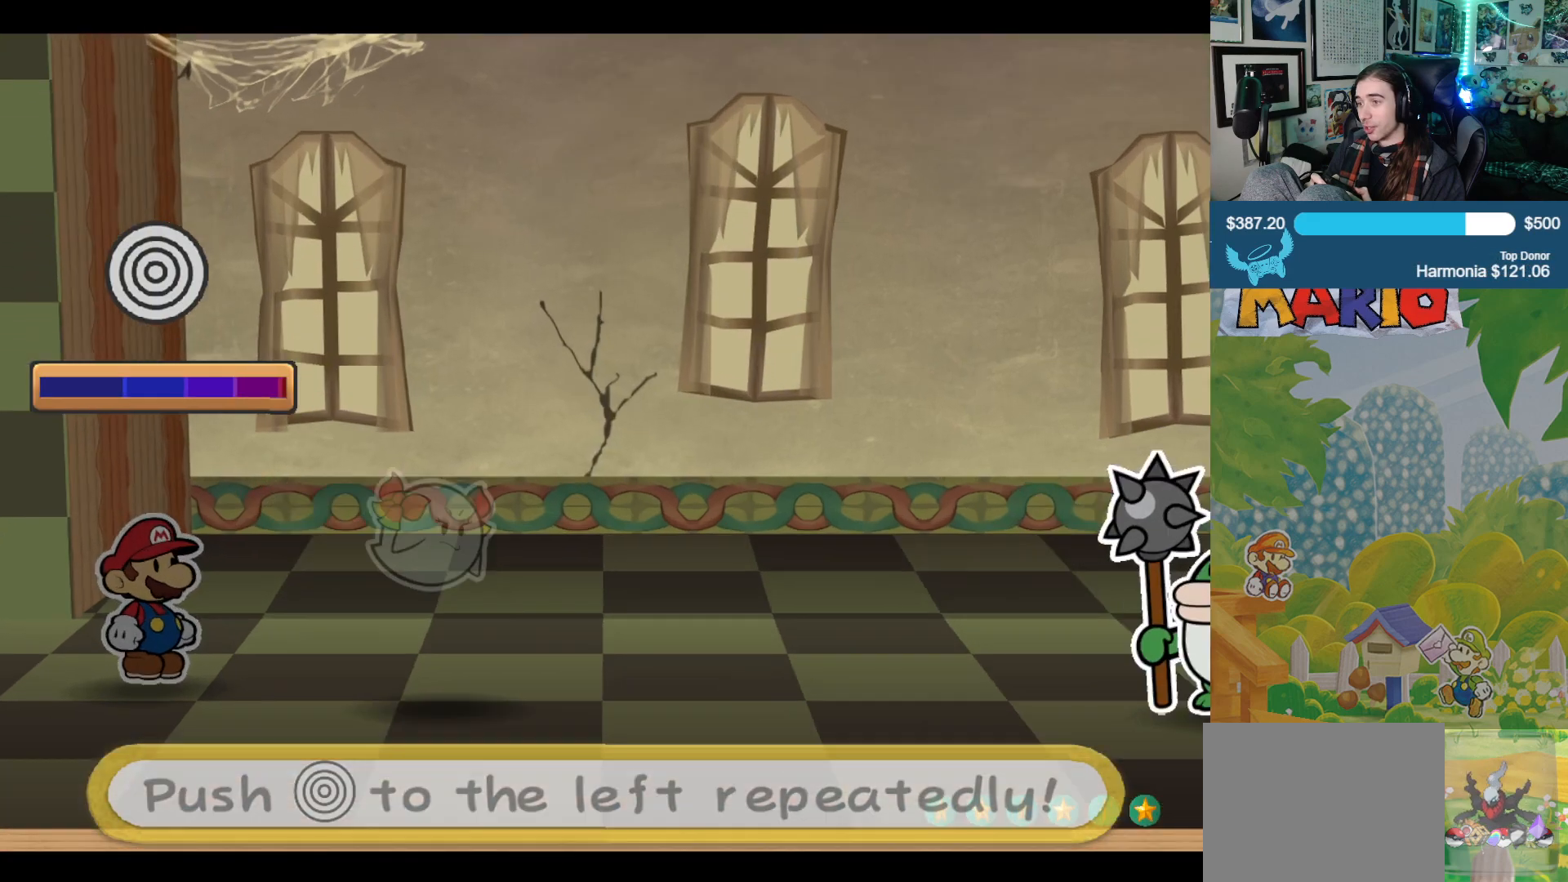
{"buttons": [], "left_stick": "down-left", "right_stick": "center", "events": [[50, "left_stick", "left"], [167, "left_stick", "center"], [233, "left_stick", "down-left"], [333, "left_stick", "center"], [400, "left_stick", "down-left"]]}
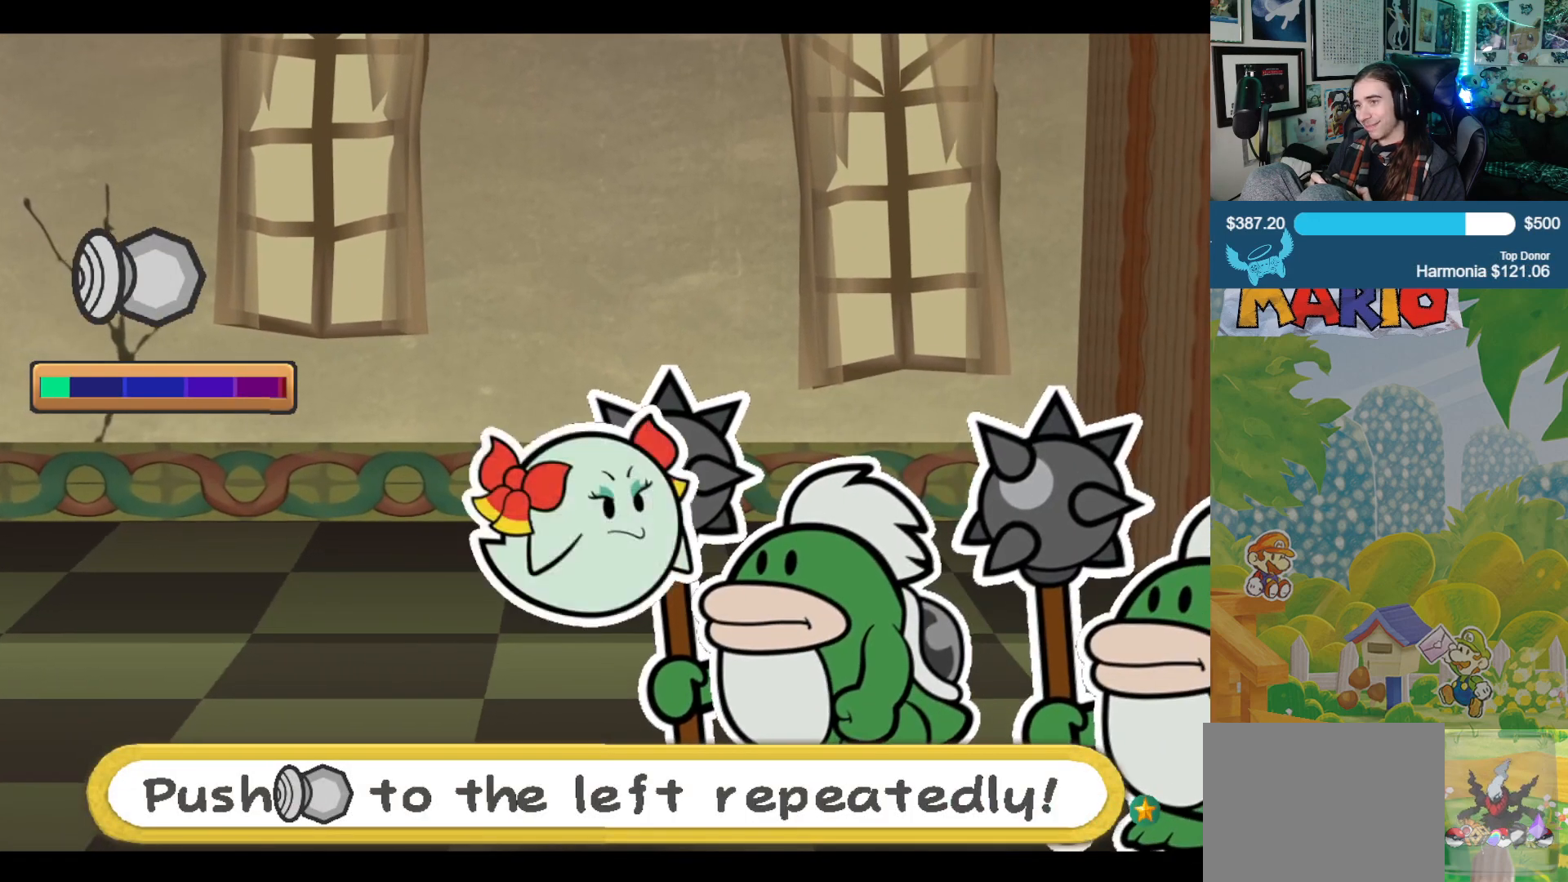
{"buttons": [], "left_stick": "left", "right_stick": "center", "events": [[17, "left_stick", "center"], [67, "left_stick", "left"], [183, "left_stick", "center"], [233, "left_stick", "left"], [350, "left_stick", "center"], [417, "left_stick", "left"]]}
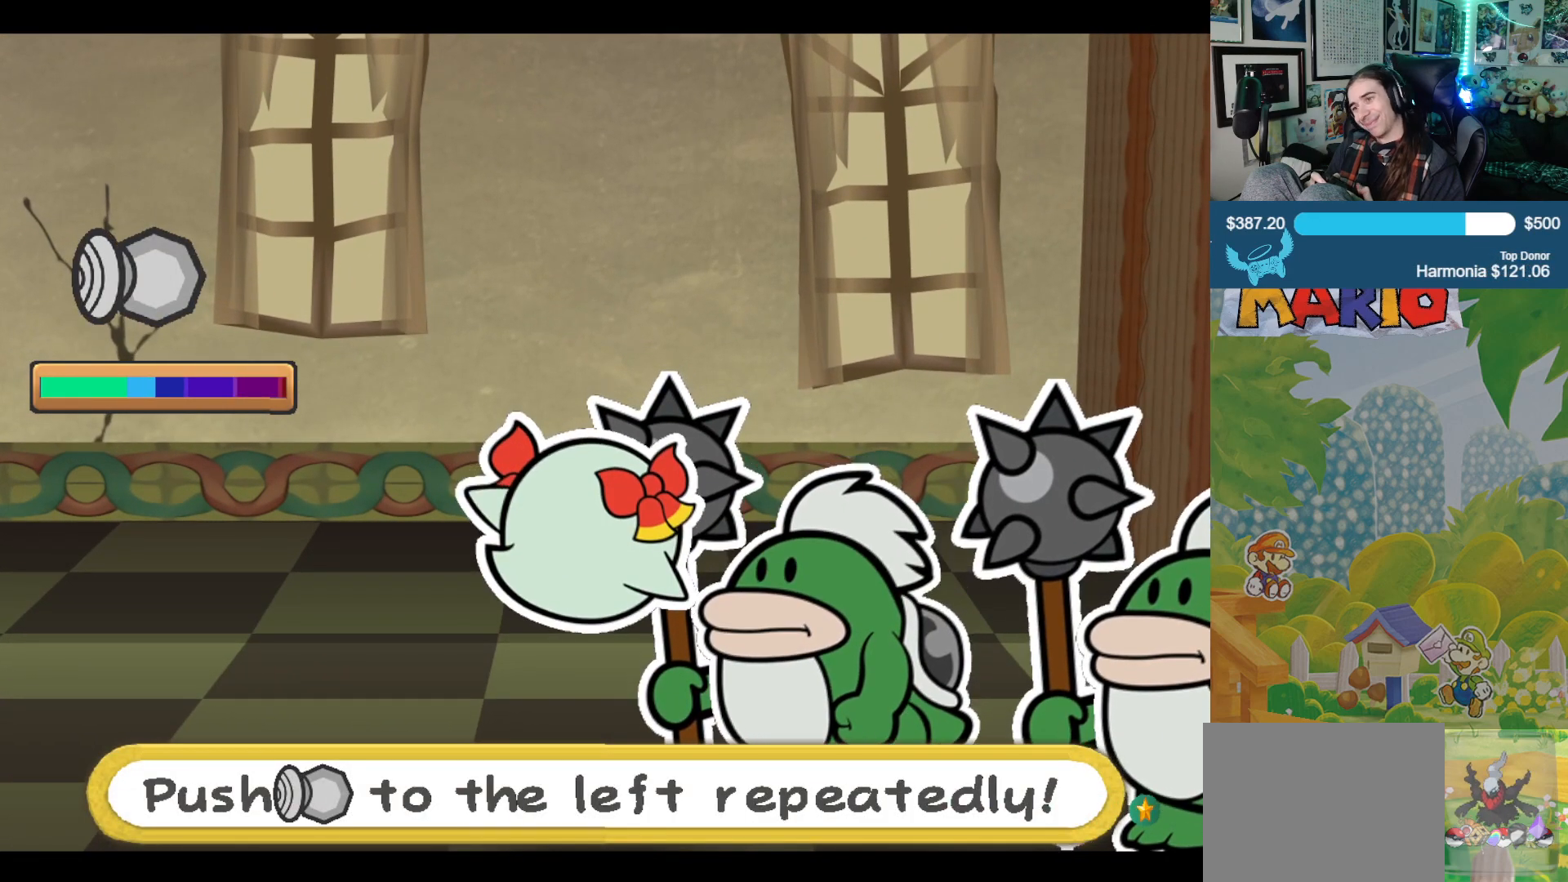
{"buttons": [], "left_stick": "left", "right_stick": "center", "events": [[17, "left_stick", "center"], [100, "left_stick", "left"], [200, "left_stick", "center"], [283, "left_stick", "left"]]}
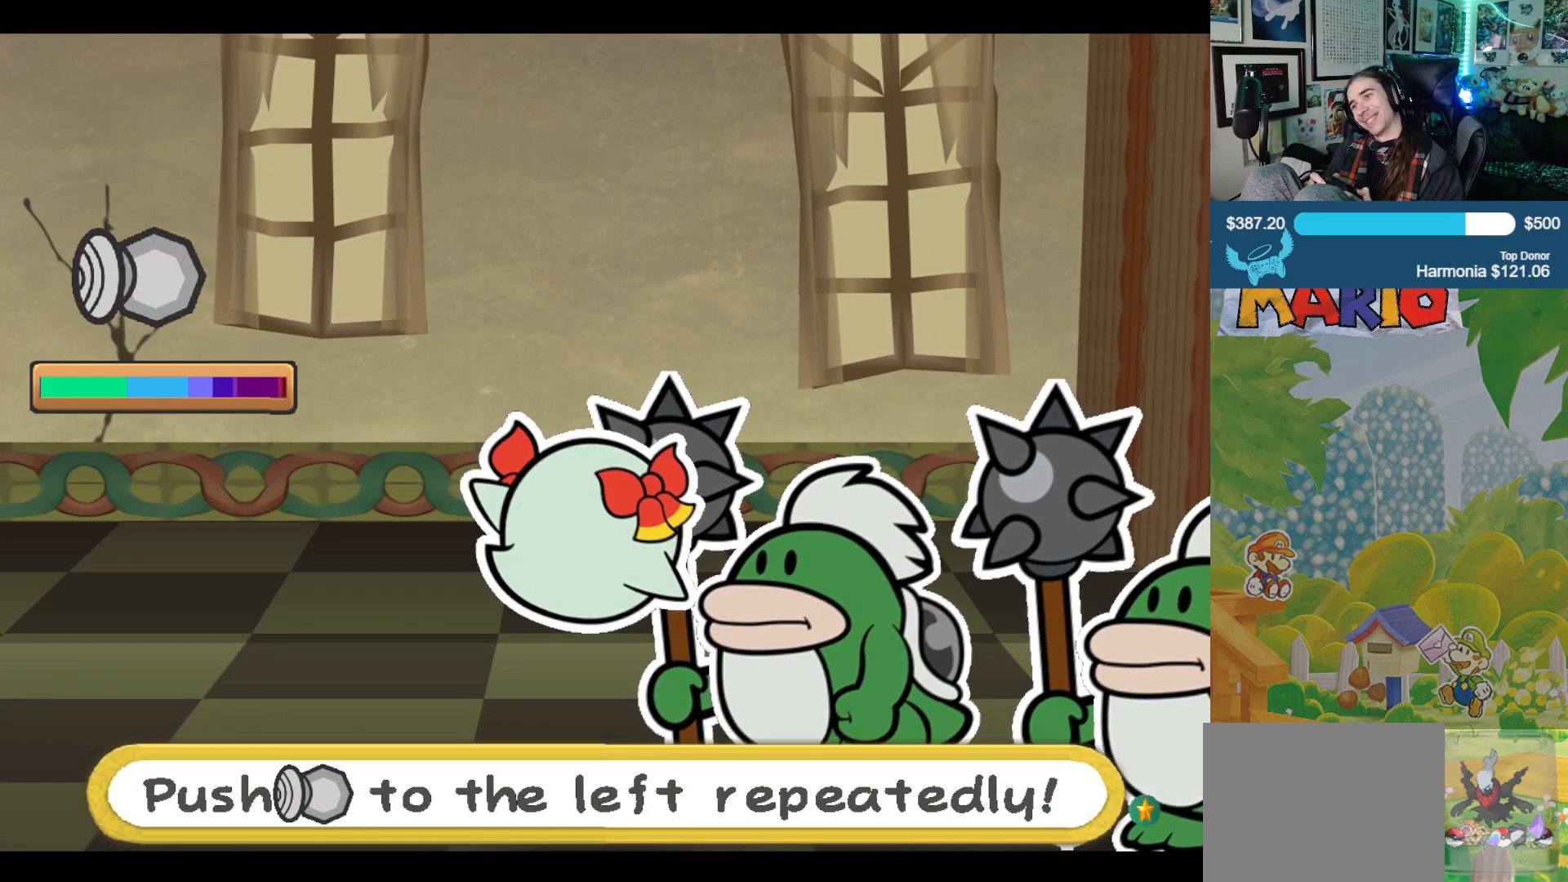
{"buttons": [], "left_stick": "center", "right_stick": "center", "events": [[100, "left_stick", "center"], [150, "left_stick", "down-left"], [267, "left_stick", "center"], [333, "left_stick", "left"], [483, "left_stick", "center"]]}
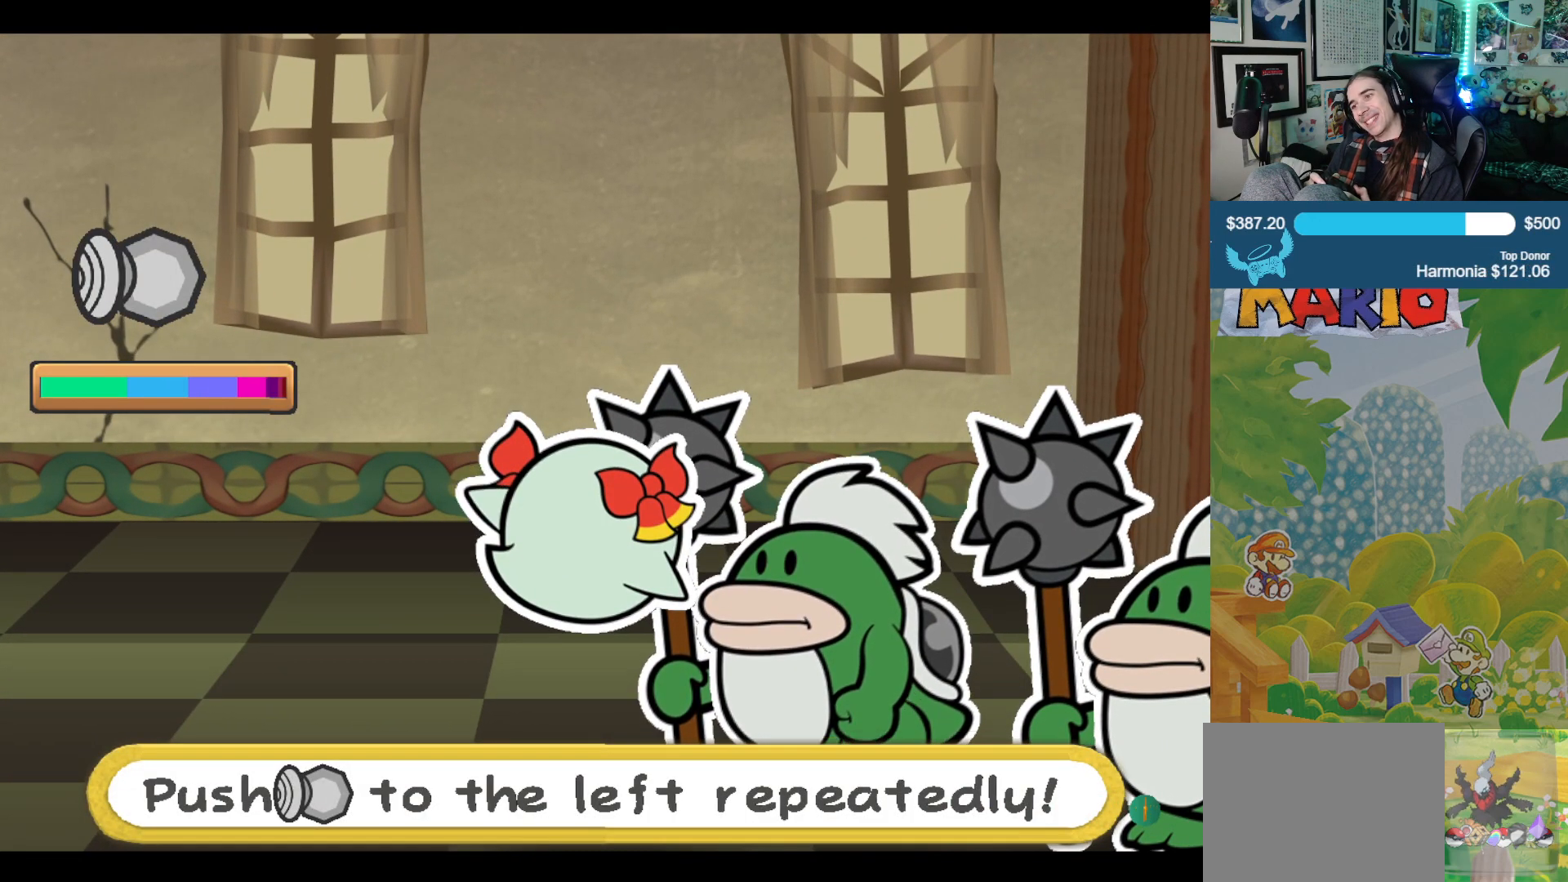
{"buttons": [], "left_stick": "left", "right_stick": "center", "events": [[33, "left_stick", "left"], [150, "left_stick", "center"], [200, "left_stick", "left"], [333, "left_stick", "center"], [383, "left_stick", "left"]]}
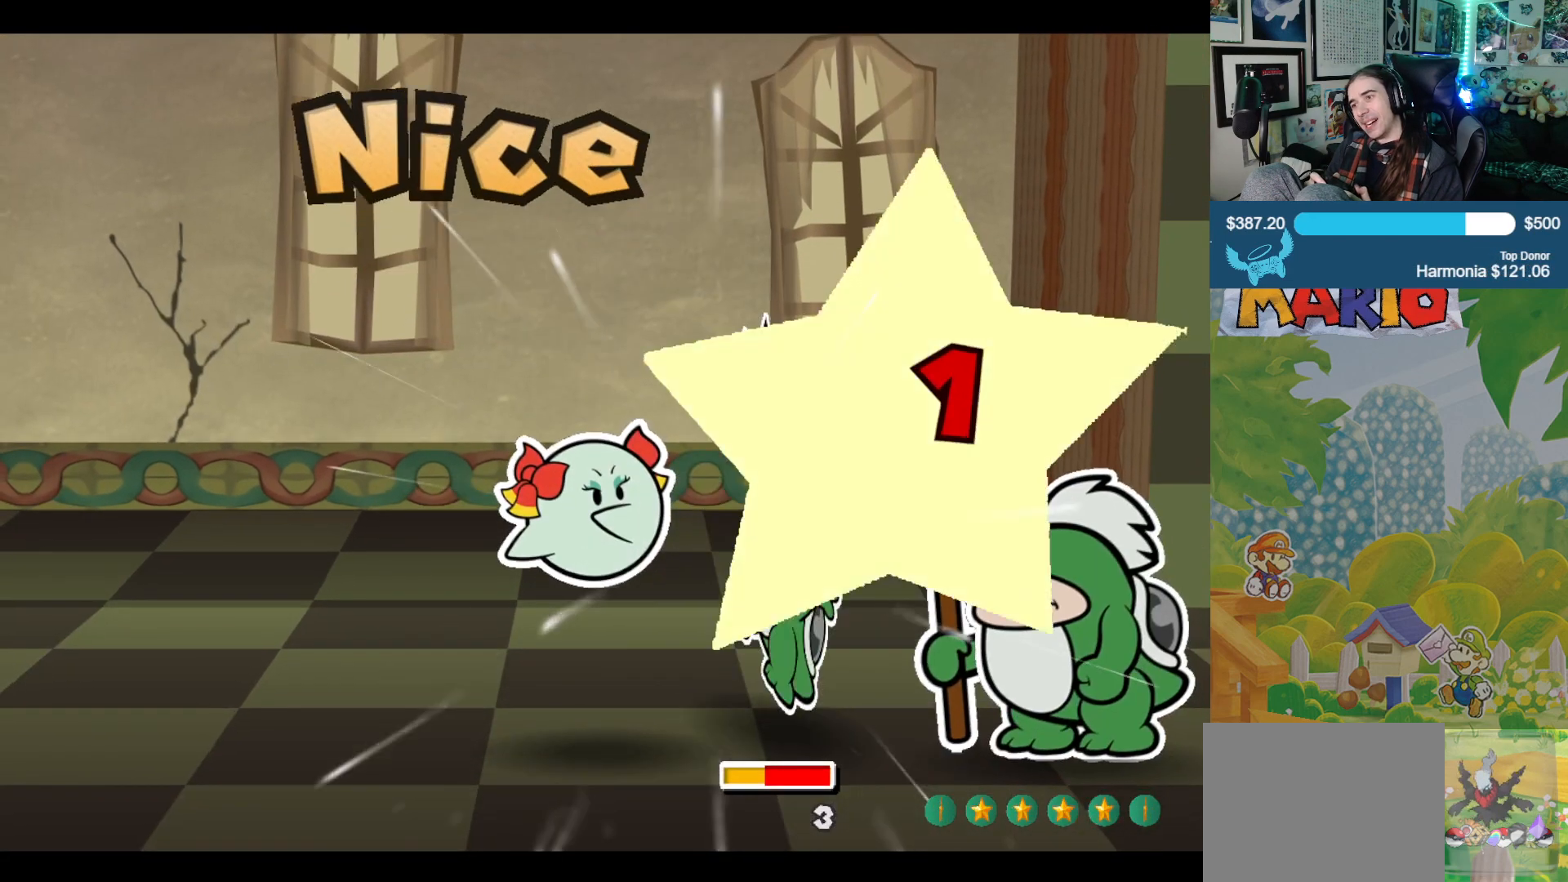
{"buttons": [], "left_stick": "center", "right_stick": "center", "events": [[17, "left_stick", "center"]]}